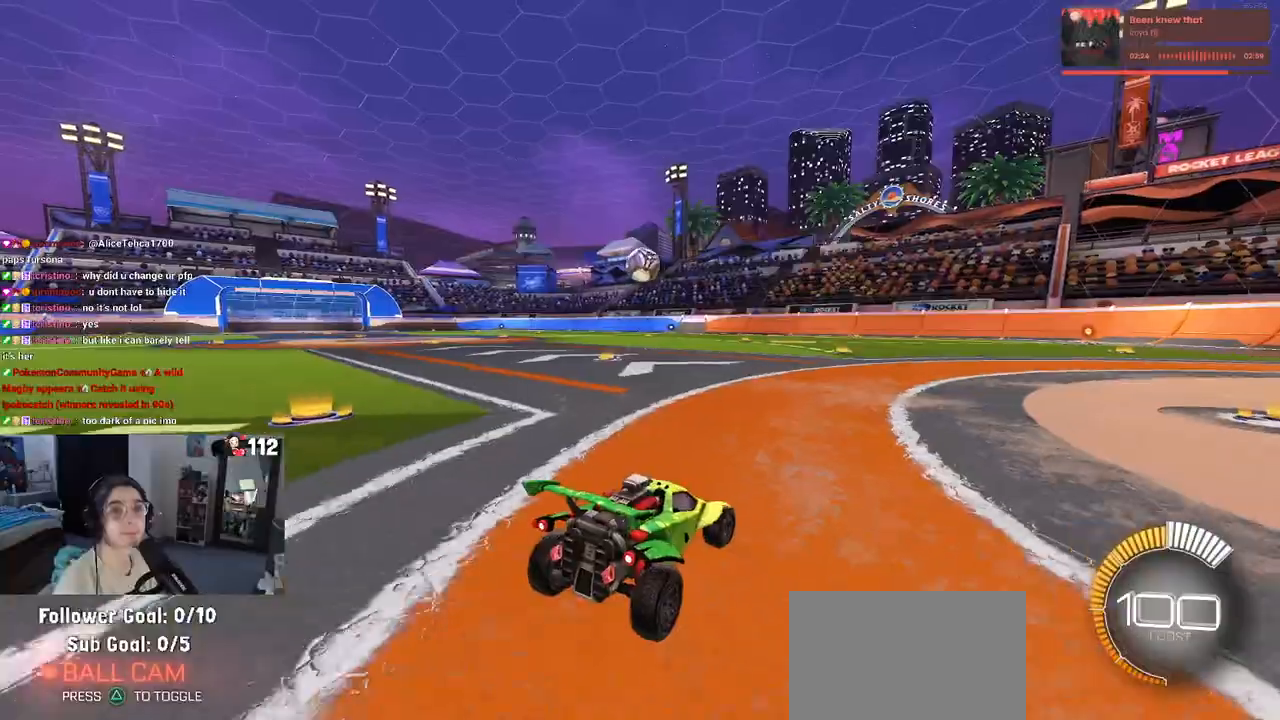
Gameplay with a controller (PlayStation layout); each line is a JSON object with the inputs held at the frame after it. "events" lists button and stick changes between this image and that frame as [ms after this image, input, new state], when the widget could be followed in between. Not read: R2.
{"buttons": ["L2"], "left_stick": "right", "right_stick": "center", "events": []}
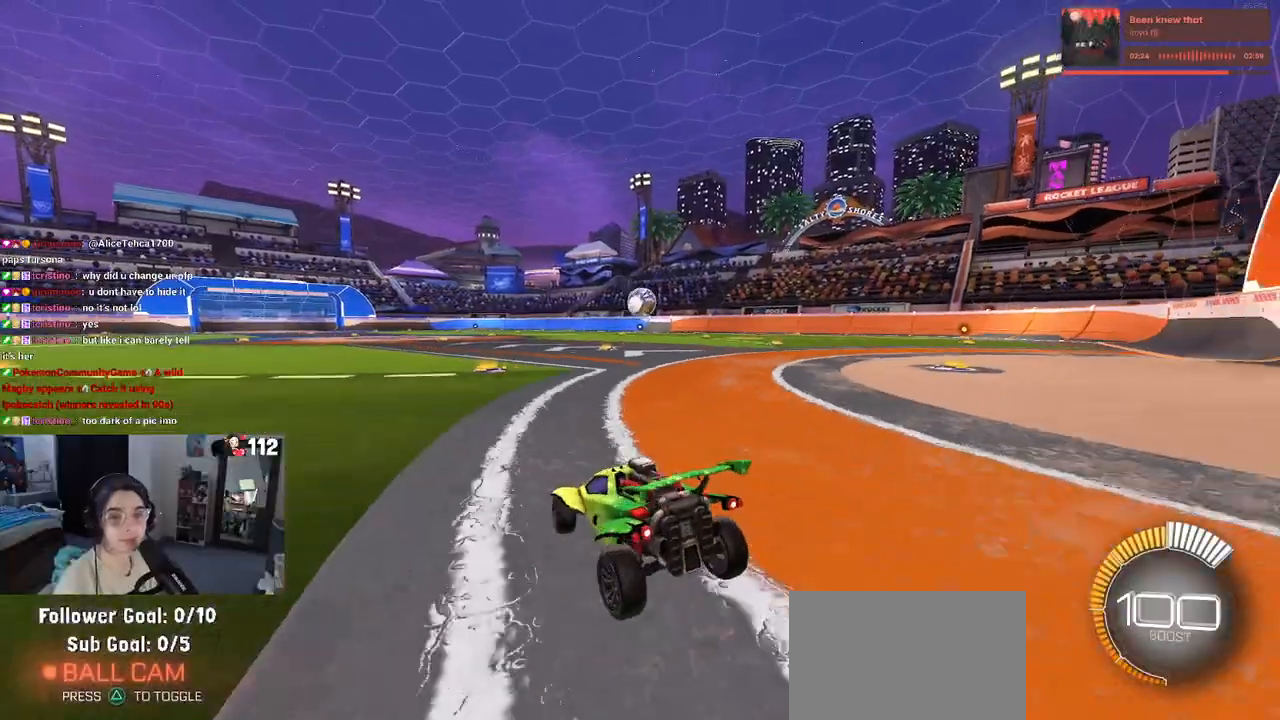
{"buttons": ["R1"], "left_stick": "center", "right_stick": "center", "events": [[250, "left_stick", "center"], [283, "L2", "up"], [483, "R1", "down"]]}
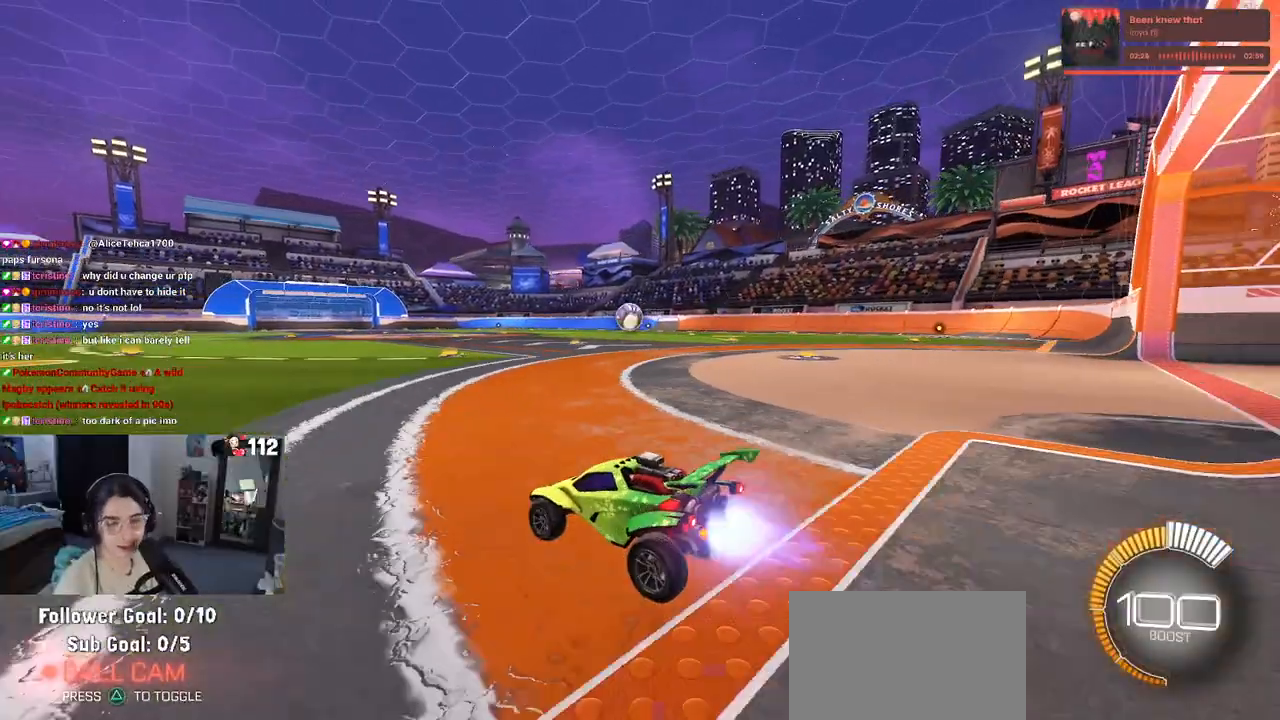
{"buttons": ["R1"], "left_stick": "right", "right_stick": "center", "events": [[217, "left_stick", "right"]]}
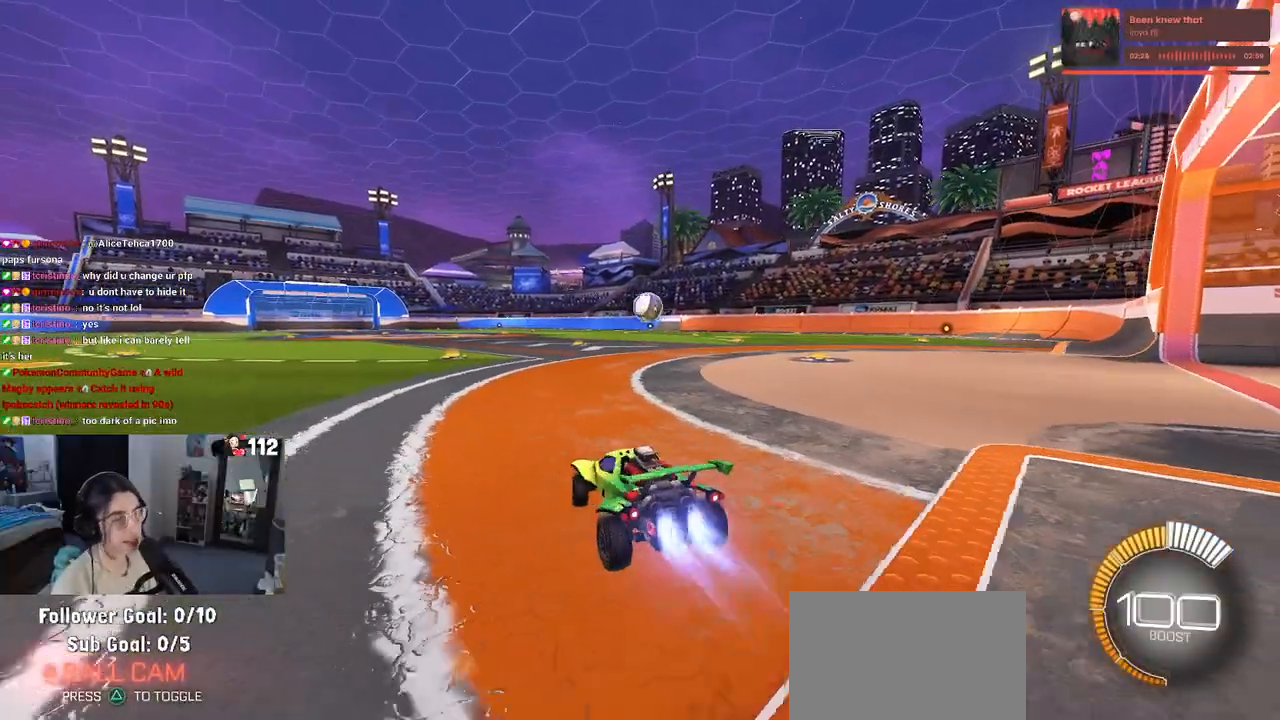
{"buttons": ["R1"], "left_stick": "center", "right_stick": "center", "events": [[250, "left_stick", "center"]]}
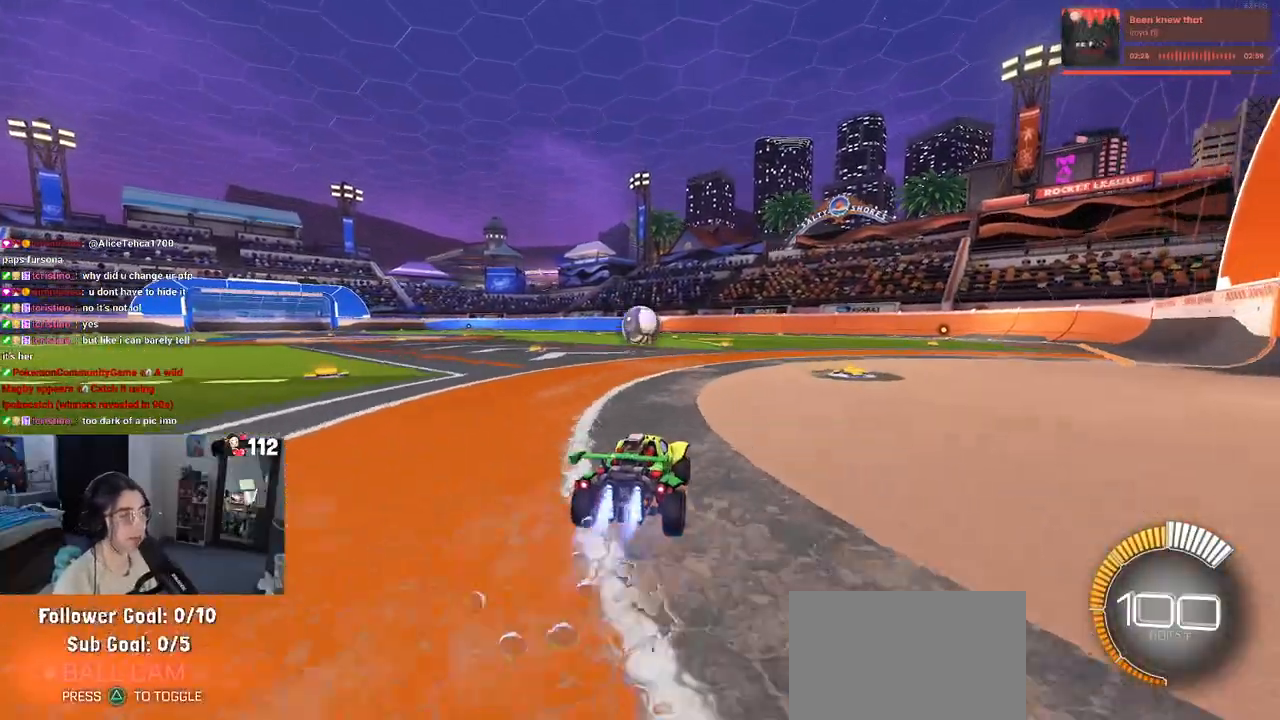
{"buttons": ["R1"], "left_stick": "center", "right_stick": "center", "events": [[250, "left_stick", "left"], [333, "left_stick", "center"]]}
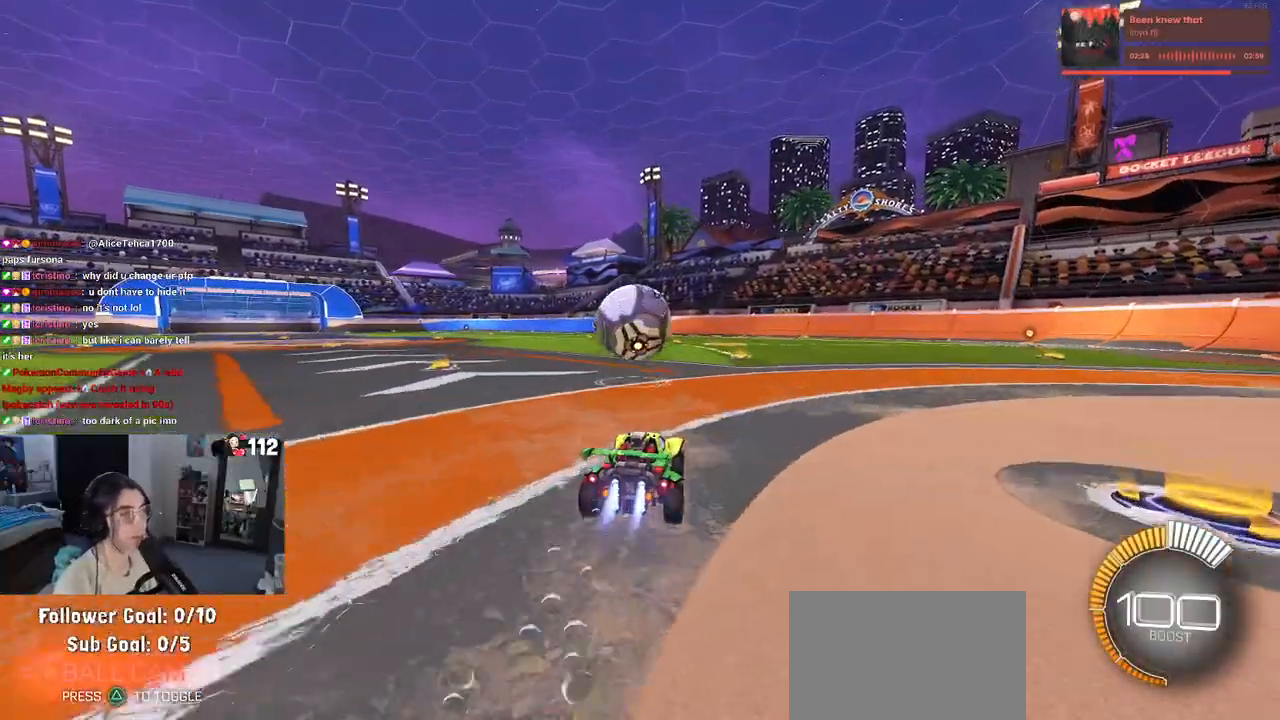
{"buttons": ["CROSS", "R1"], "left_stick": "center", "right_stick": "center", "events": [[33, "left_stick", "left"], [183, "CROSS", "down"], [200, "left_stick", "down"], [400, "CROSS", "up"], [400, "left_stick", "center"], [433, "CROSS", "down"]]}
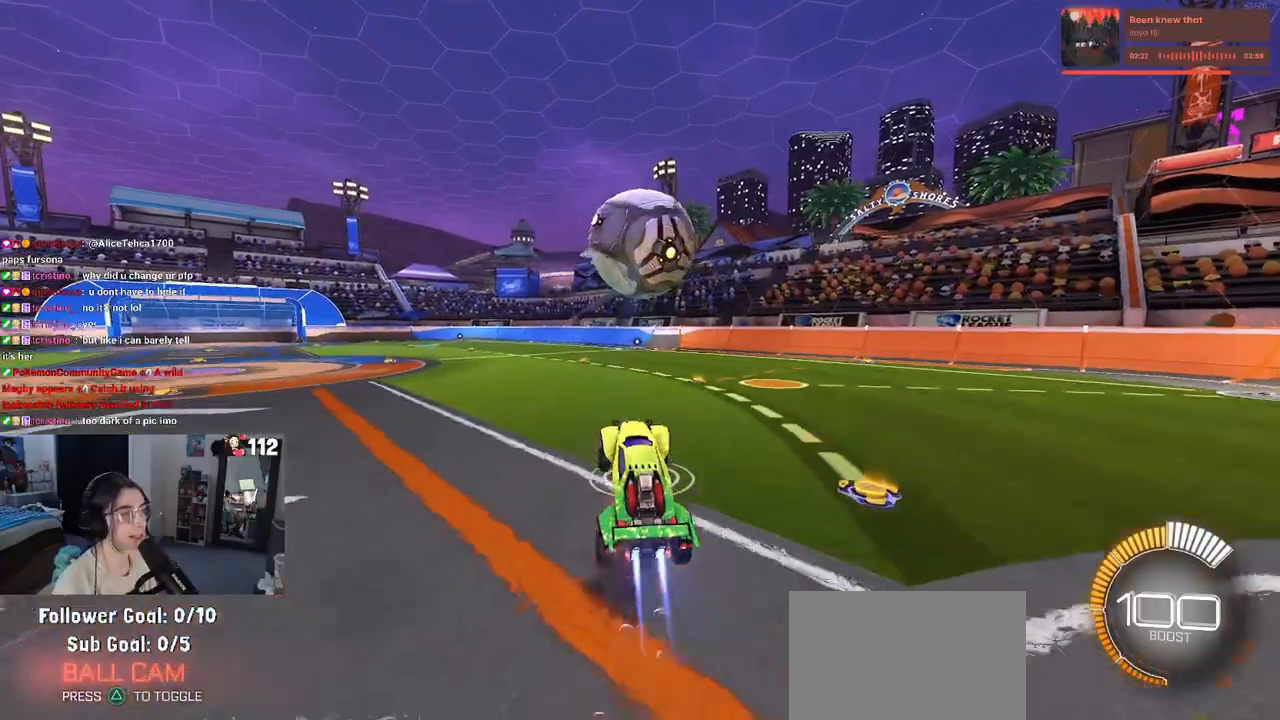
{"buttons": ["L1", "R1"], "left_stick": "left", "right_stick": "center", "events": [[33, "left_stick", "right"], [83, "L1", "down"], [133, "CROSS", "up"], [133, "left_stick", "center"], [200, "left_stick", "left"]]}
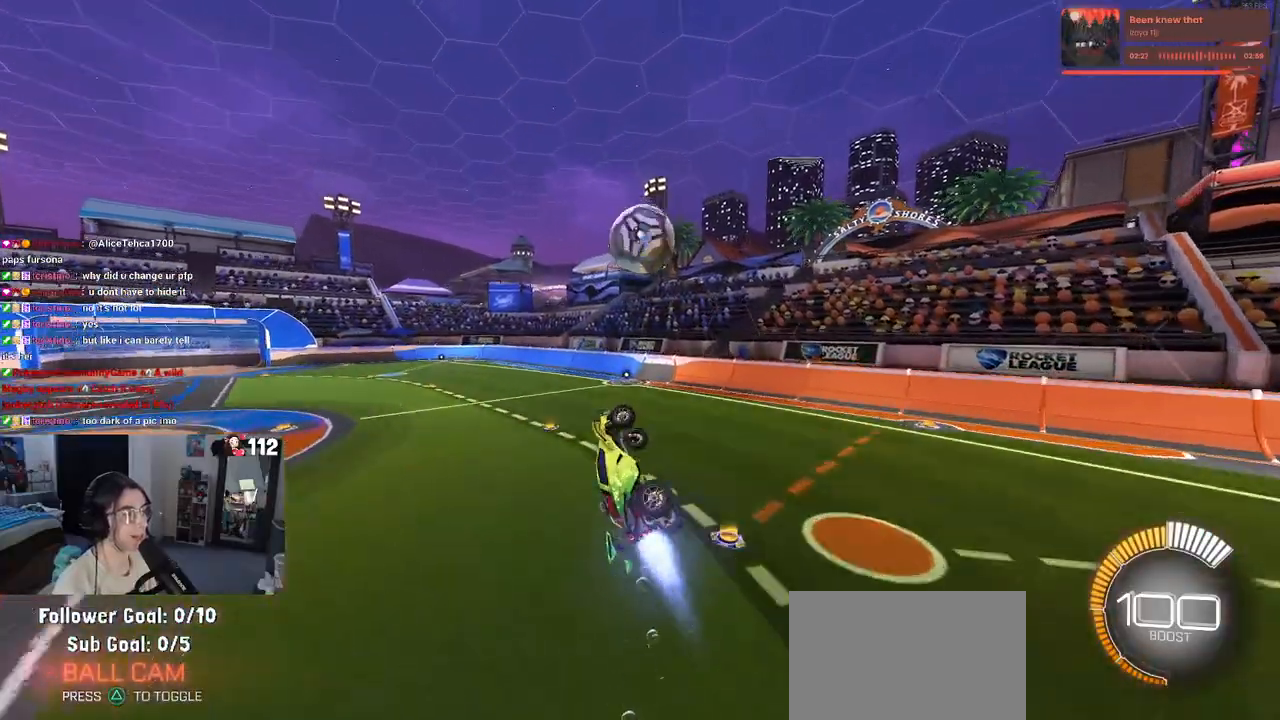
{"buttons": ["L1", "R1"], "left_stick": "left", "right_stick": "center", "events": [[67, "left_stick", "center"], [133, "left_stick", "right"], [167, "R1", "up"], [283, "left_stick", "up-right"], [417, "left_stick", "center"], [500, "R1", "down"], [500, "left_stick", "left"]]}
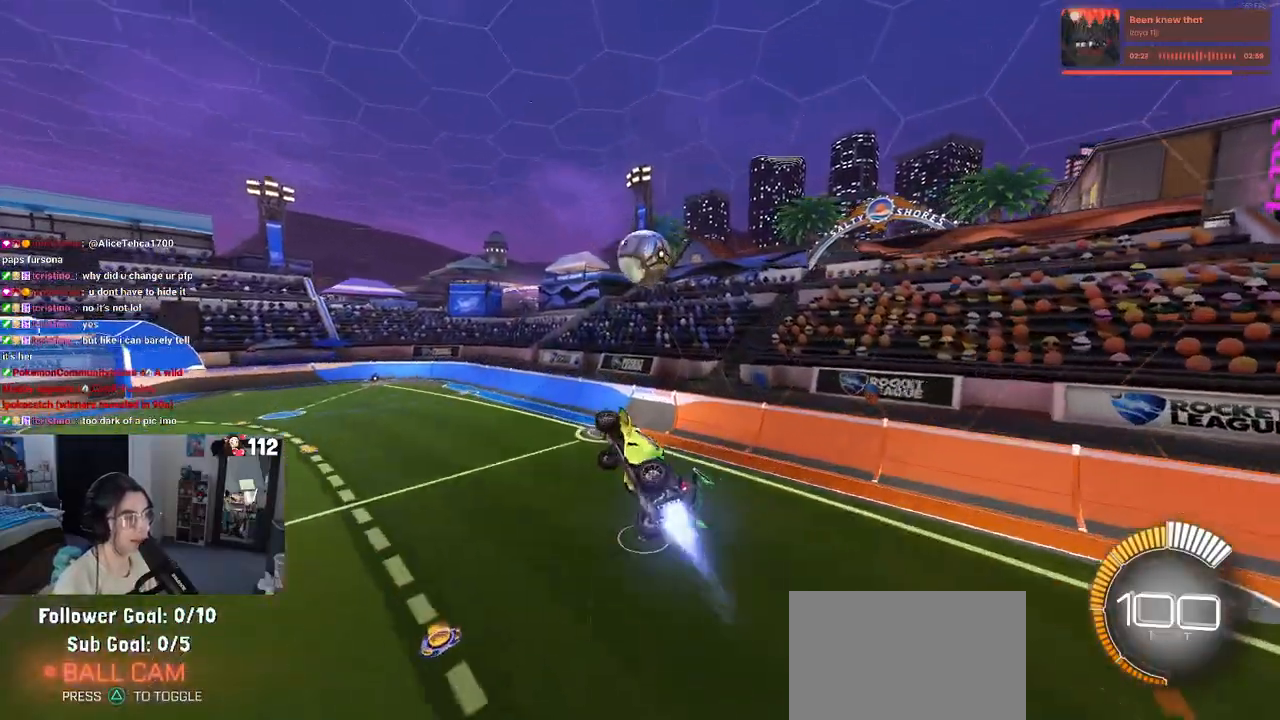
{"buttons": ["R1"], "left_stick": "right", "right_stick": "center", "events": [[350, "left_stick", "center"], [417, "left_stick", "right"], [483, "L1", "up"]]}
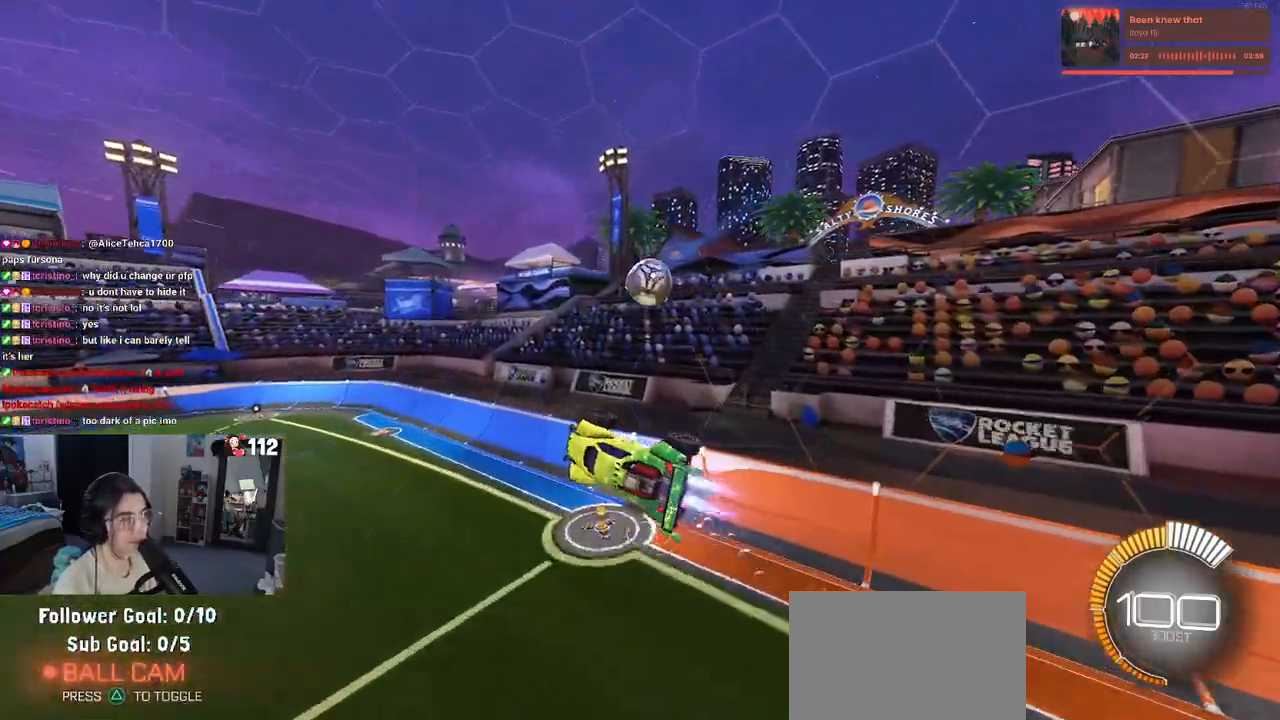
{"buttons": ["SQUARE", "R1"], "left_stick": "down-right", "right_stick": "center", "events": [[117, "left_stick", "up-right"], [317, "left_stick", "center"], [417, "SQUARE", "down"], [417, "left_stick", "down-right"]]}
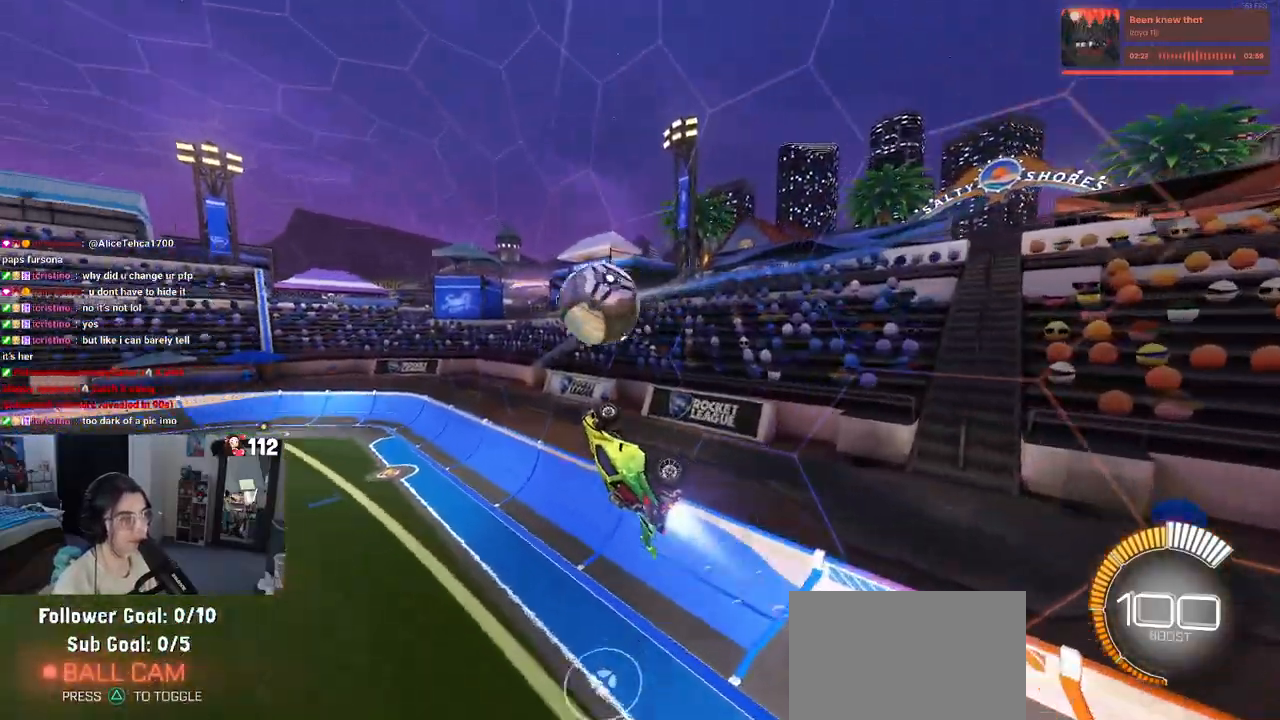
{"buttons": [], "left_stick": "center", "right_stick": "center", "events": [[100, "left_stick", "center"], [167, "SQUARE", "up"], [200, "R1", "up"], [217, "left_stick", "up-left"], [450, "left_stick", "center"]]}
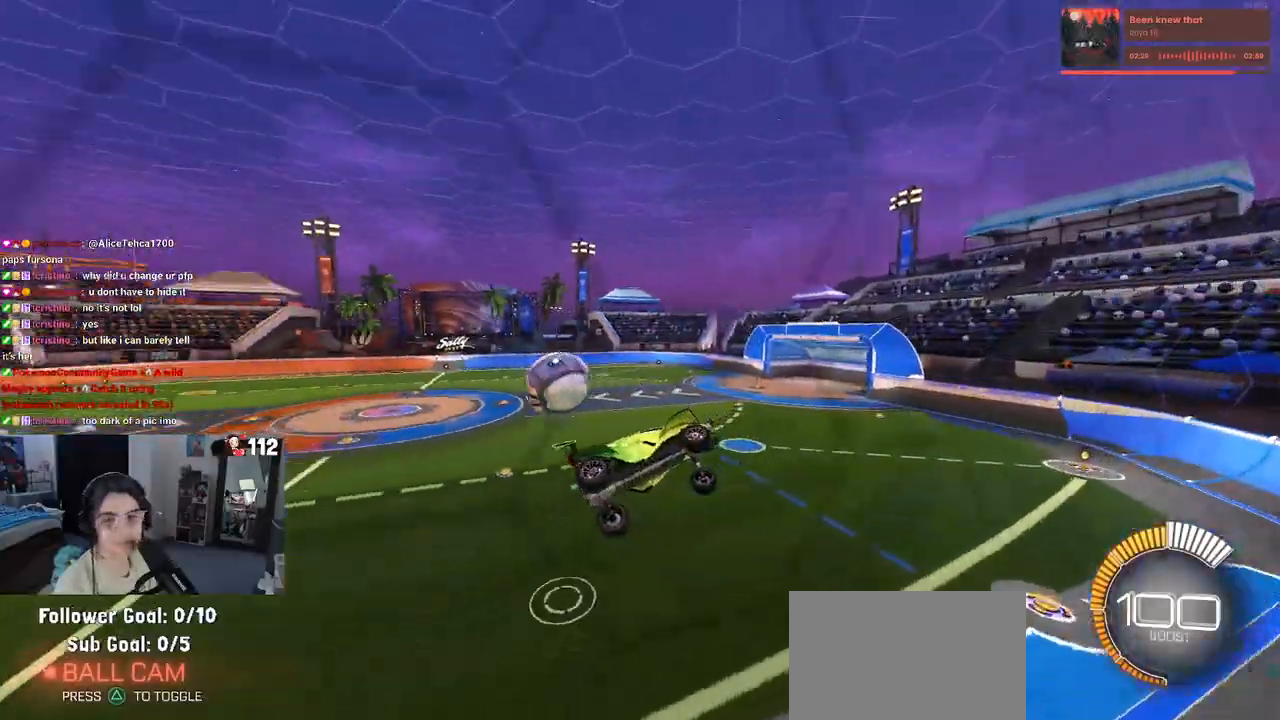
{"buttons": [], "left_stick": "center", "right_stick": "center", "events": [[267, "left_stick", "left"], [450, "left_stick", "center"]]}
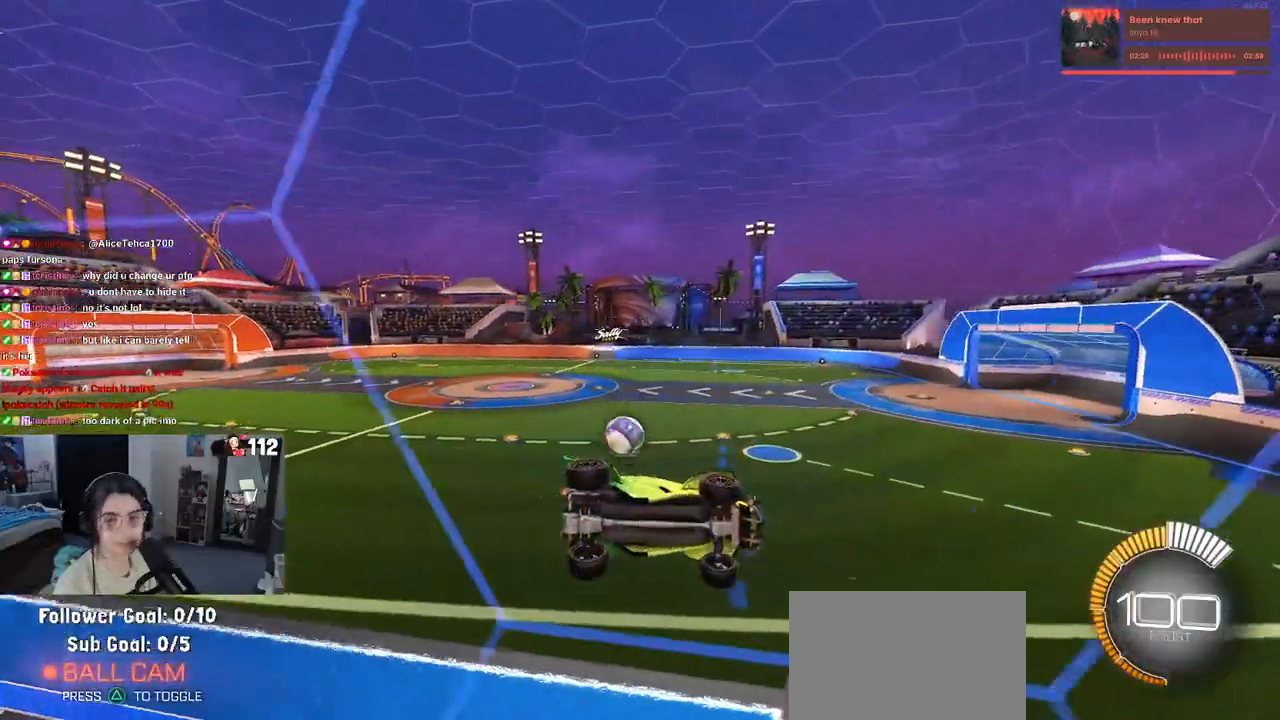
{"buttons": ["CROSS"], "left_stick": "right", "right_stick": "center", "events": [[283, "left_stick", "left"], [350, "CROSS", "down"], [417, "CROSS", "up"], [417, "left_stick", "right"], [483, "CROSS", "down"]]}
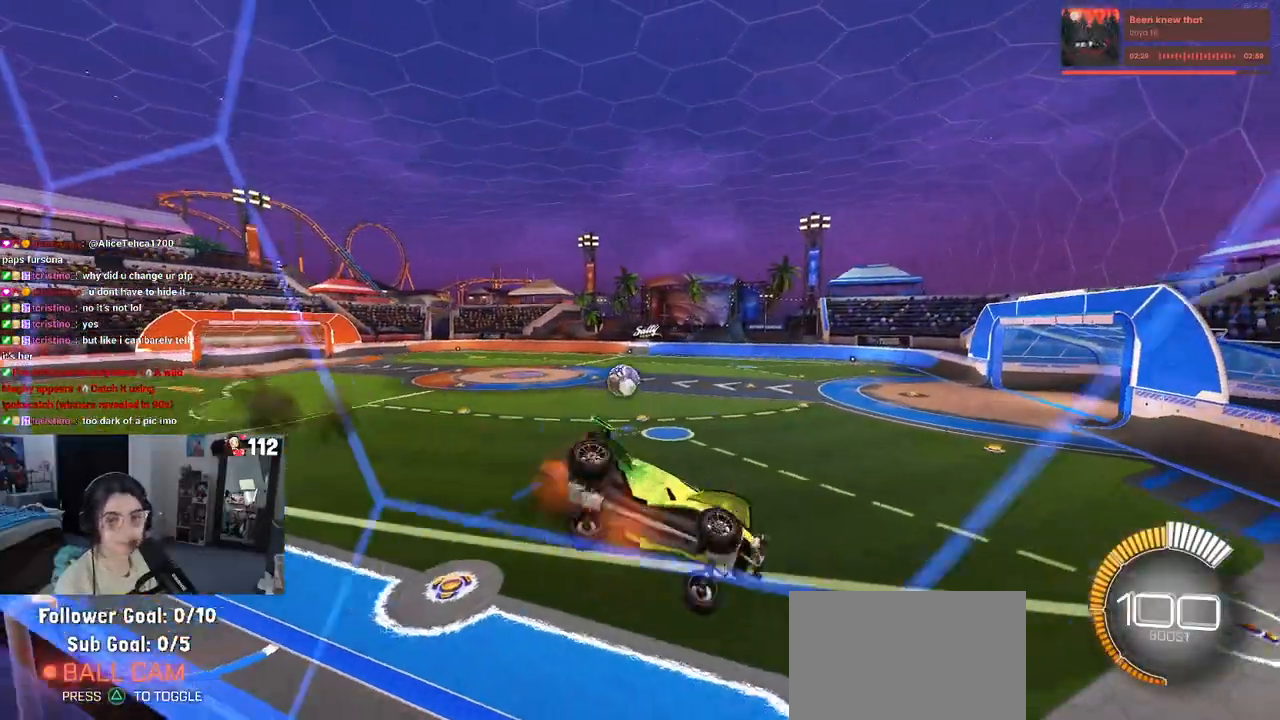
{"buttons": [], "left_stick": "center", "right_stick": "center", "events": [[67, "CROSS", "up"], [133, "left_stick", "center"]]}
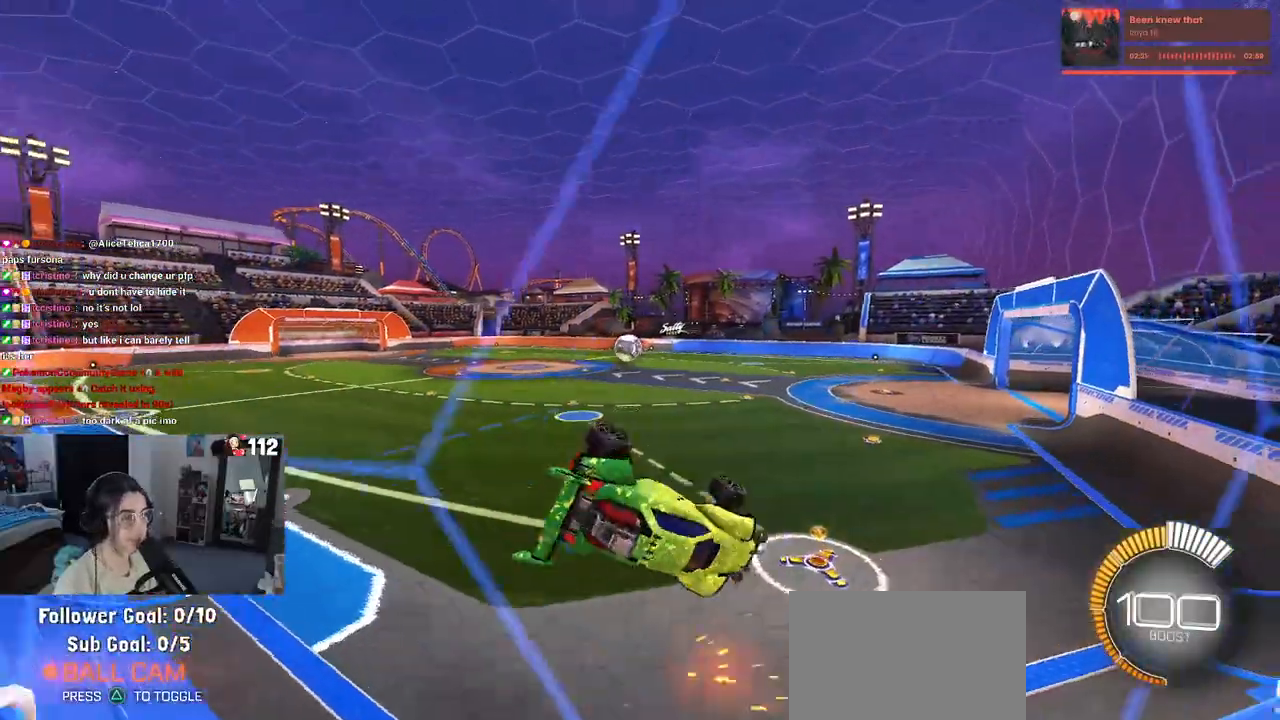
{"buttons": ["SQUARE", "R1"], "left_stick": "down", "right_stick": "center", "events": [[83, "left_stick", "right"], [133, "R1", "down"], [133, "SQUARE", "down"], [267, "left_stick", "down-right"], [467, "left_stick", "down"]]}
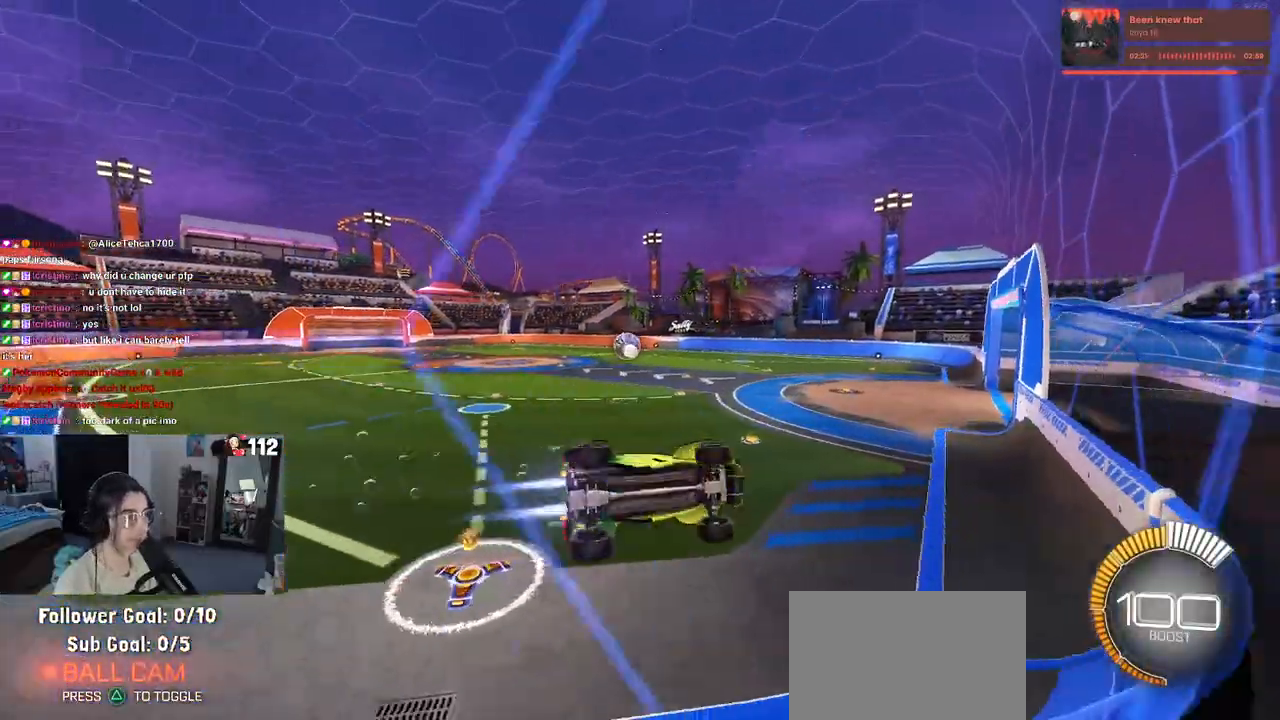
{"buttons": [], "left_stick": "up-right", "right_stick": "center", "events": [[83, "SQUARE", "up"], [117, "left_stick", "left"], [217, "R1", "up"], [383, "CROSS", "down"], [400, "left_stick", "right"], [450, "CROSS", "up"], [450, "left_stick", "up-right"]]}
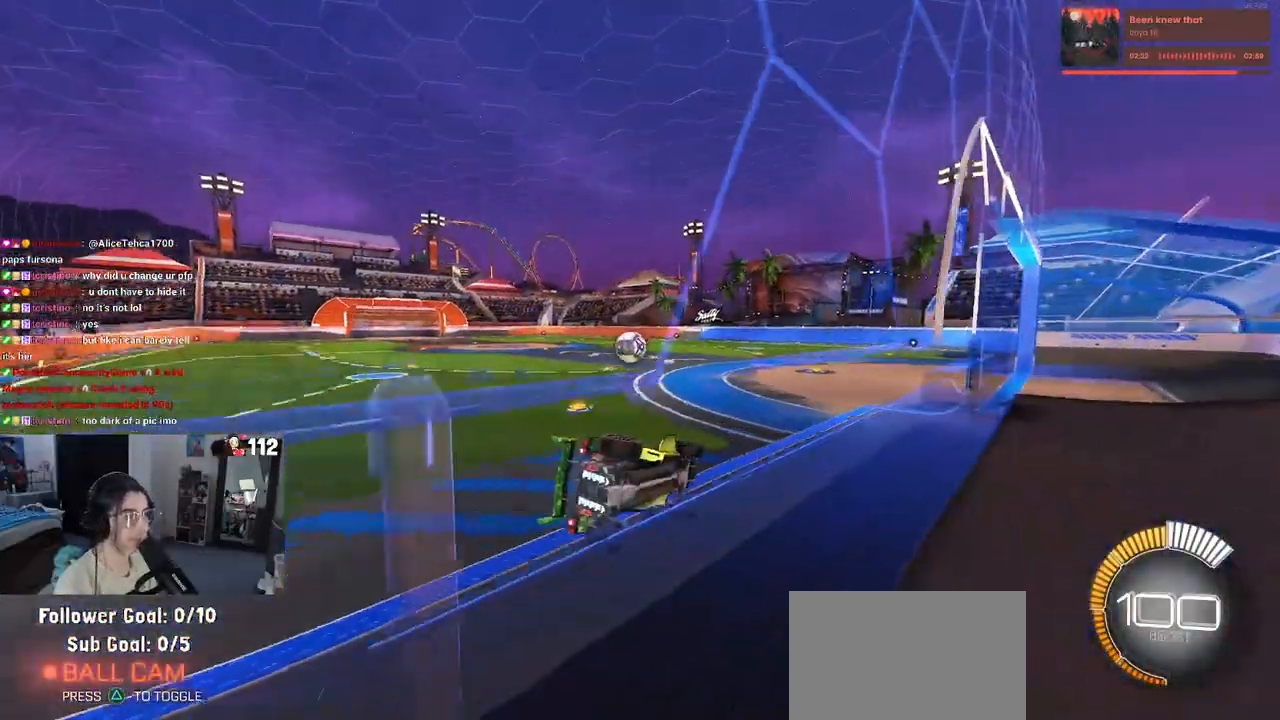
{"buttons": [], "left_stick": "left", "right_stick": "center", "events": [[17, "CROSS", "down"], [83, "CROSS", "up"], [133, "left_stick", "center"], [200, "left_stick", "left"]]}
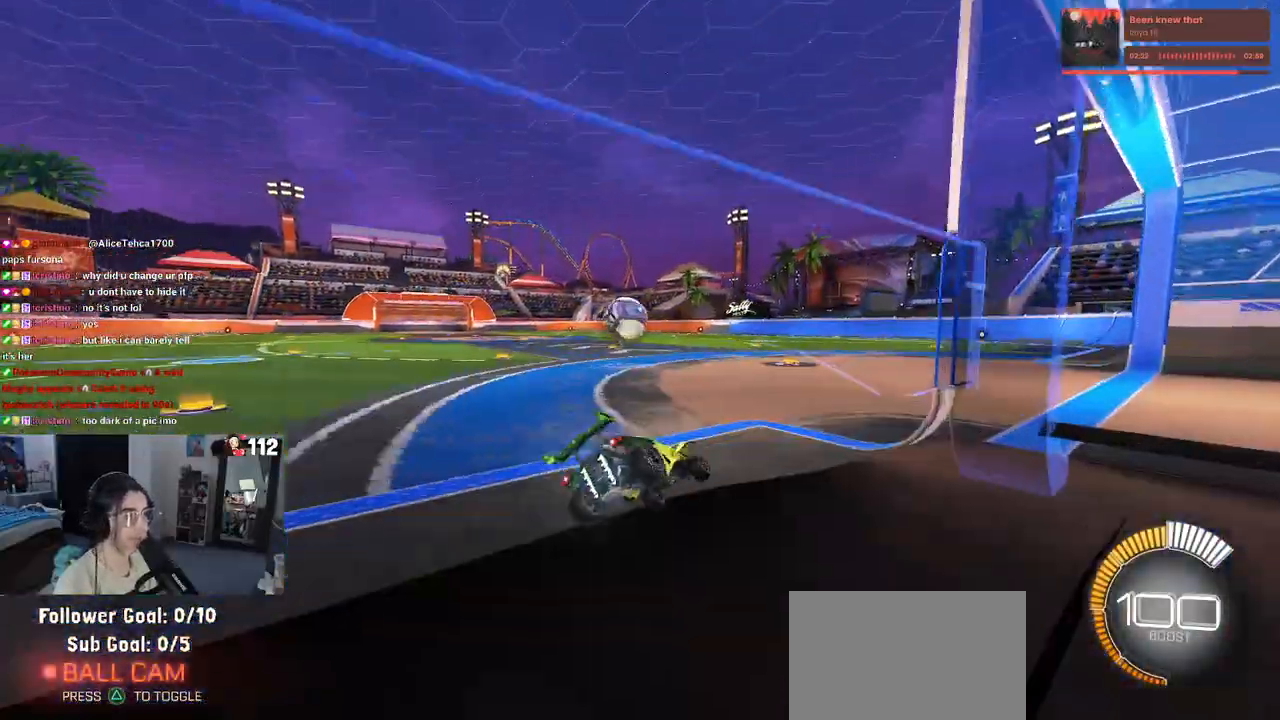
{"buttons": ["CROSS", "R1"], "left_stick": "down", "right_stick": "center", "events": [[117, "R1", "down"], [167, "left_stick", "center"], [333, "left_stick", "left"], [433, "CROSS", "down"], [467, "left_stick", "down"]]}
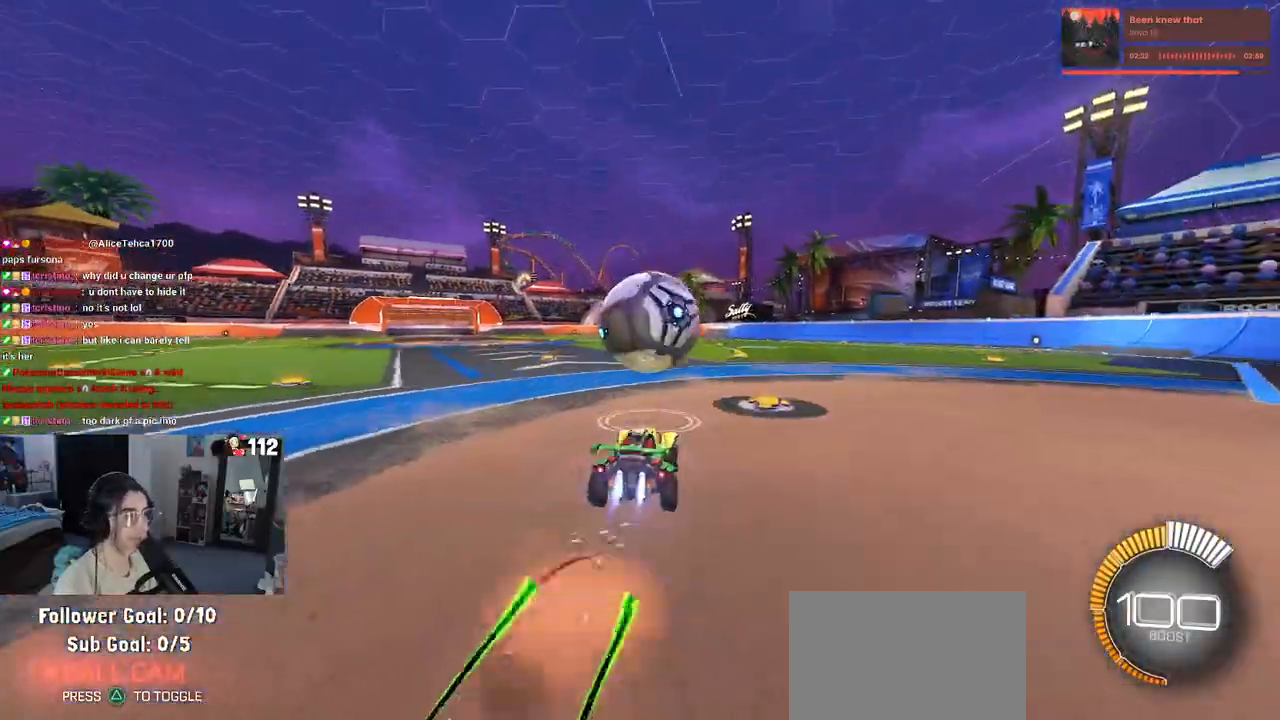
{"buttons": ["L1", "R1"], "left_stick": "down", "right_stick": "center", "events": [[100, "CROSS", "up"], [117, "left_stick", "center"], [183, "CROSS", "down"], [217, "left_stick", "down"], [250, "L1", "down"], [333, "CROSS", "up"]]}
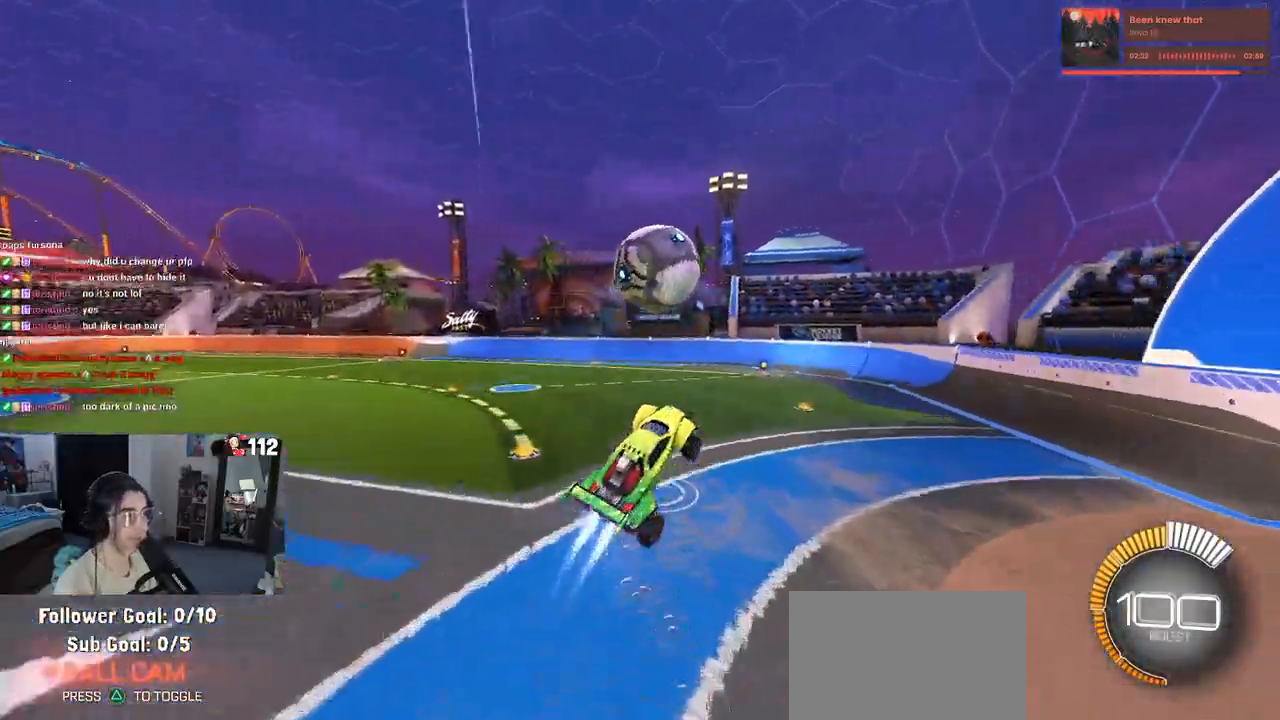
{"buttons": ["L1"], "left_stick": "up-left", "right_stick": "center", "events": [[117, "left_stick", "center"], [267, "R1", "up"], [267, "left_stick", "up-left"]]}
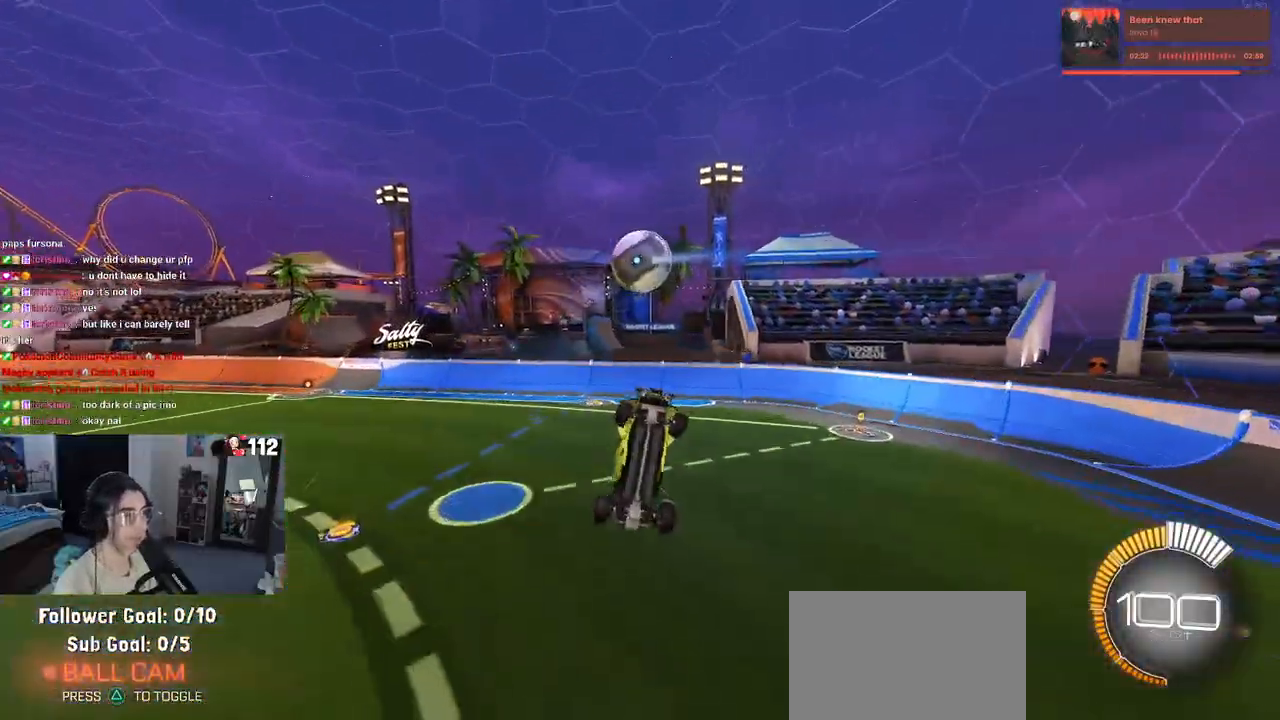
{"buttons": ["L1", "R1"], "left_stick": "up-left", "right_stick": "center", "events": [[117, "R1", "down"], [150, "left_stick", "up"], [333, "R1", "up"], [367, "left_stick", "up-left"], [500, "R1", "down"]]}
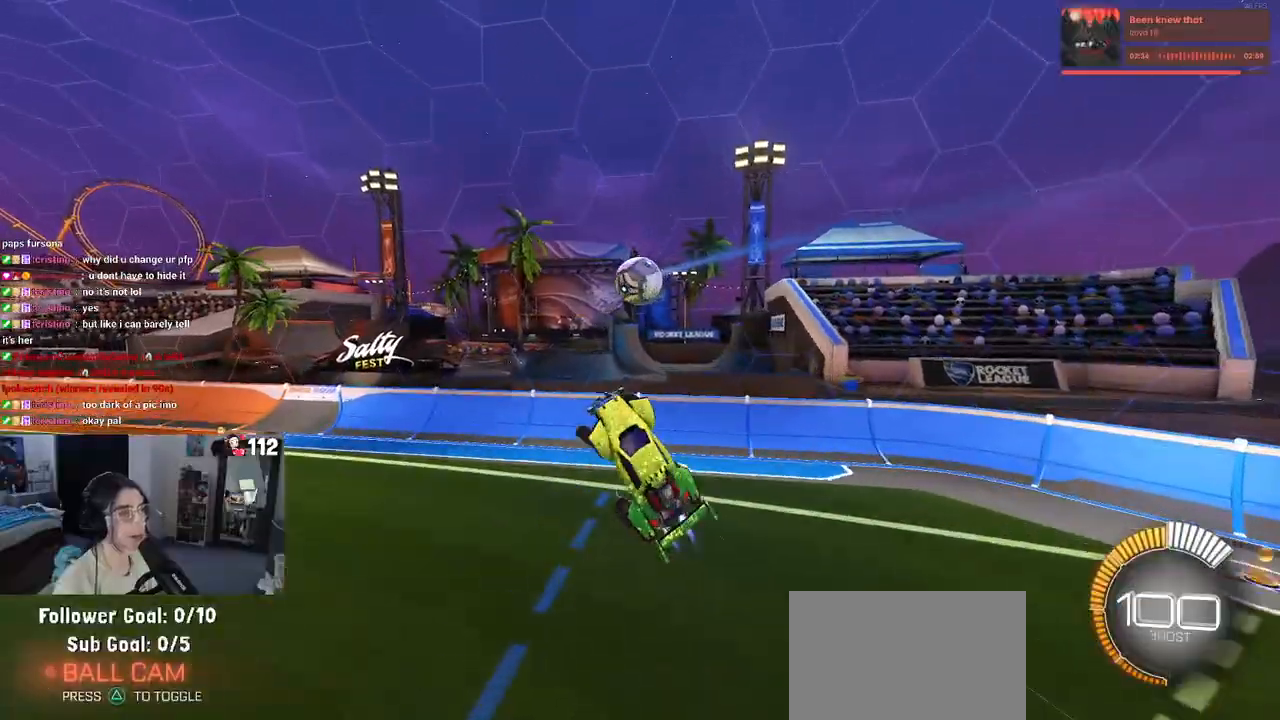
{"buttons": [], "left_stick": "left", "right_stick": "center", "events": [[67, "L1", "up"], [83, "left_stick", "center"], [283, "R1", "up"], [467, "left_stick", "left"]]}
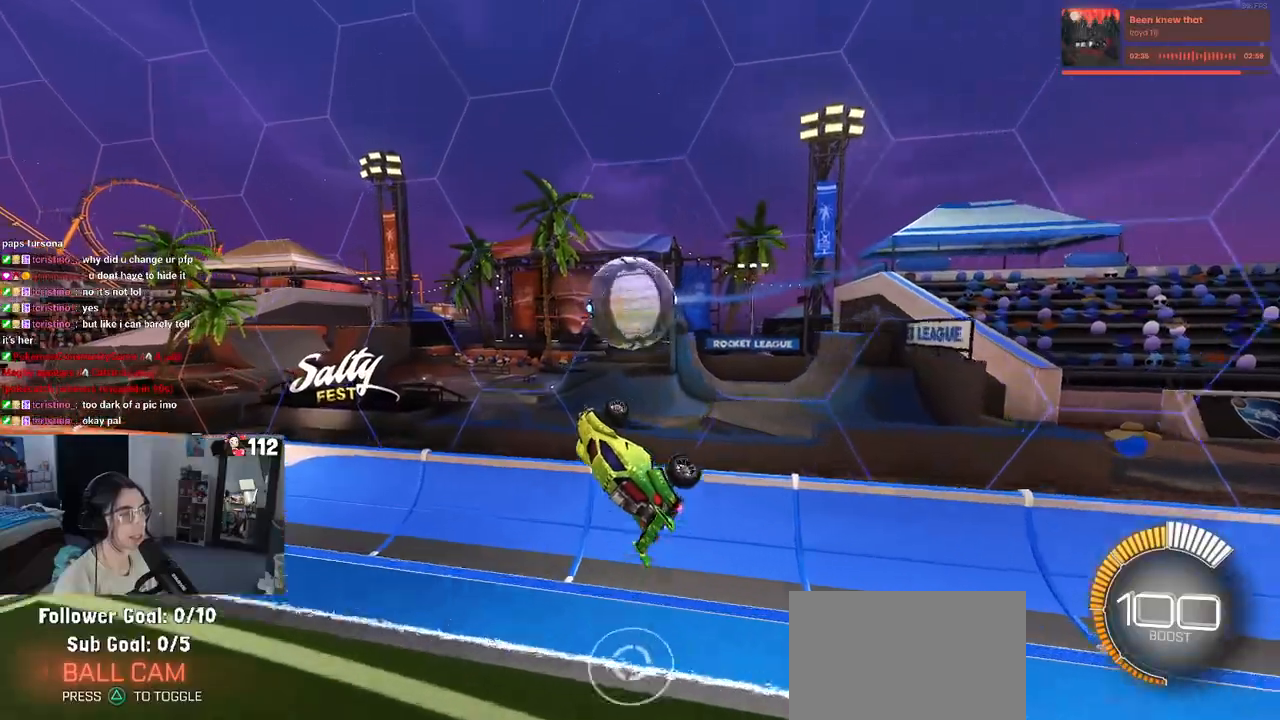
{"buttons": [], "left_stick": "right", "right_stick": "center", "events": [[200, "left_stick", "center"], [250, "SQUARE", "down"], [250, "left_stick", "right"], [450, "SQUARE", "up"]]}
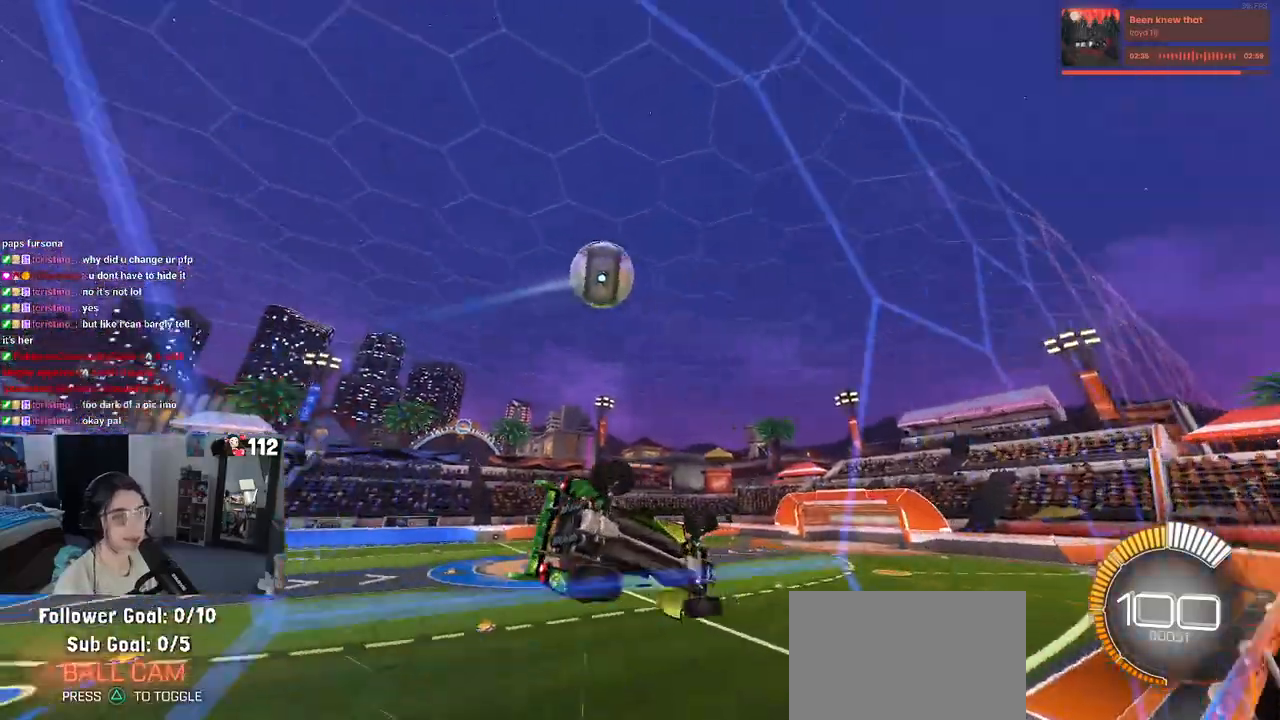
{"buttons": ["R1"], "left_stick": "center", "right_stick": "center", "events": [[33, "R1", "down"], [400, "left_stick", "center"]]}
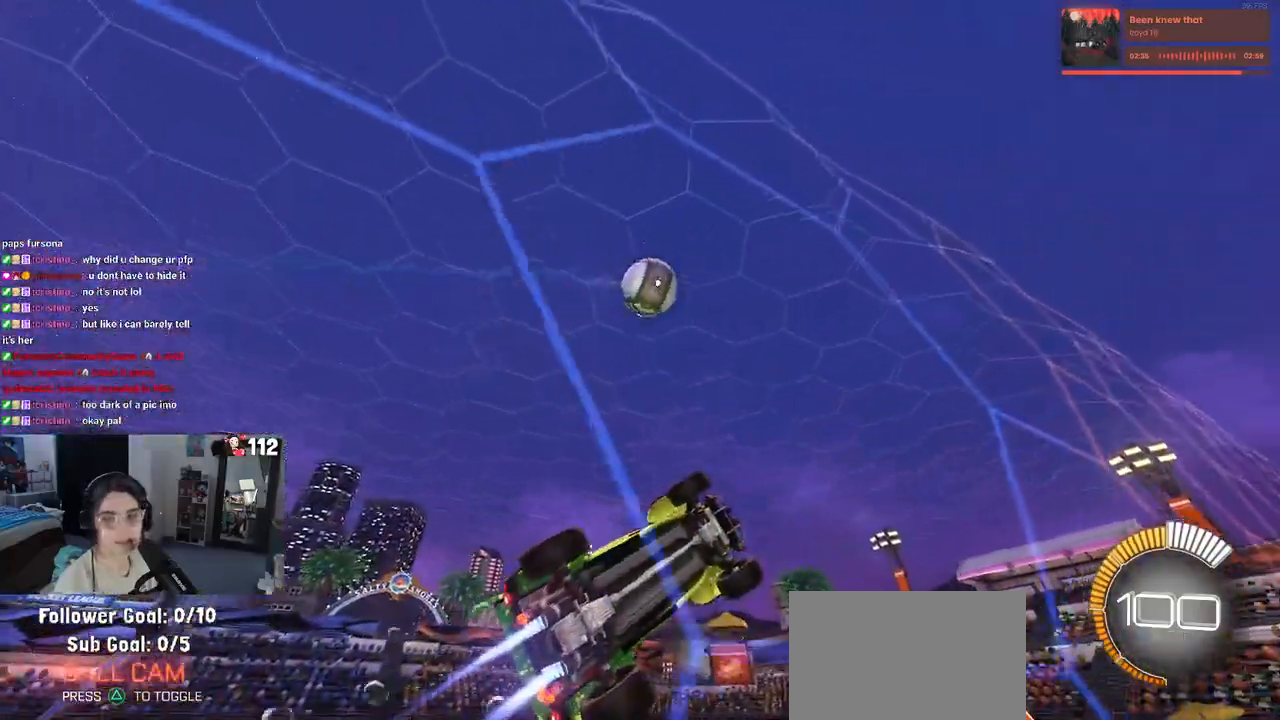
{"buttons": [], "left_stick": "left", "right_stick": "center", "events": [[350, "R1", "up"], [433, "left_stick", "left"]]}
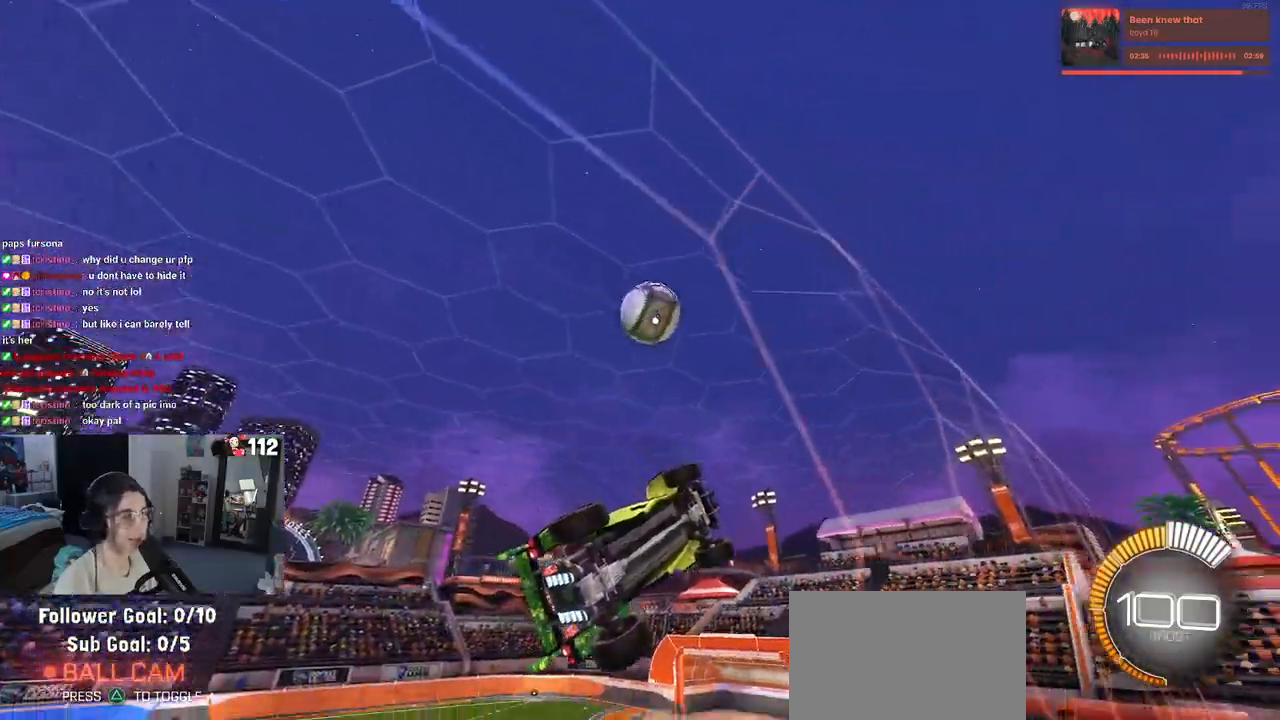
{"buttons": [], "left_stick": "up-right", "right_stick": "center", "events": [[133, "left_stick", "center"], [167, "R1", "down"], [200, "left_stick", "left"], [333, "R1", "up"], [417, "CROSS", "down"], [450, "left_stick", "up-right"], [467, "CROSS", "up"]]}
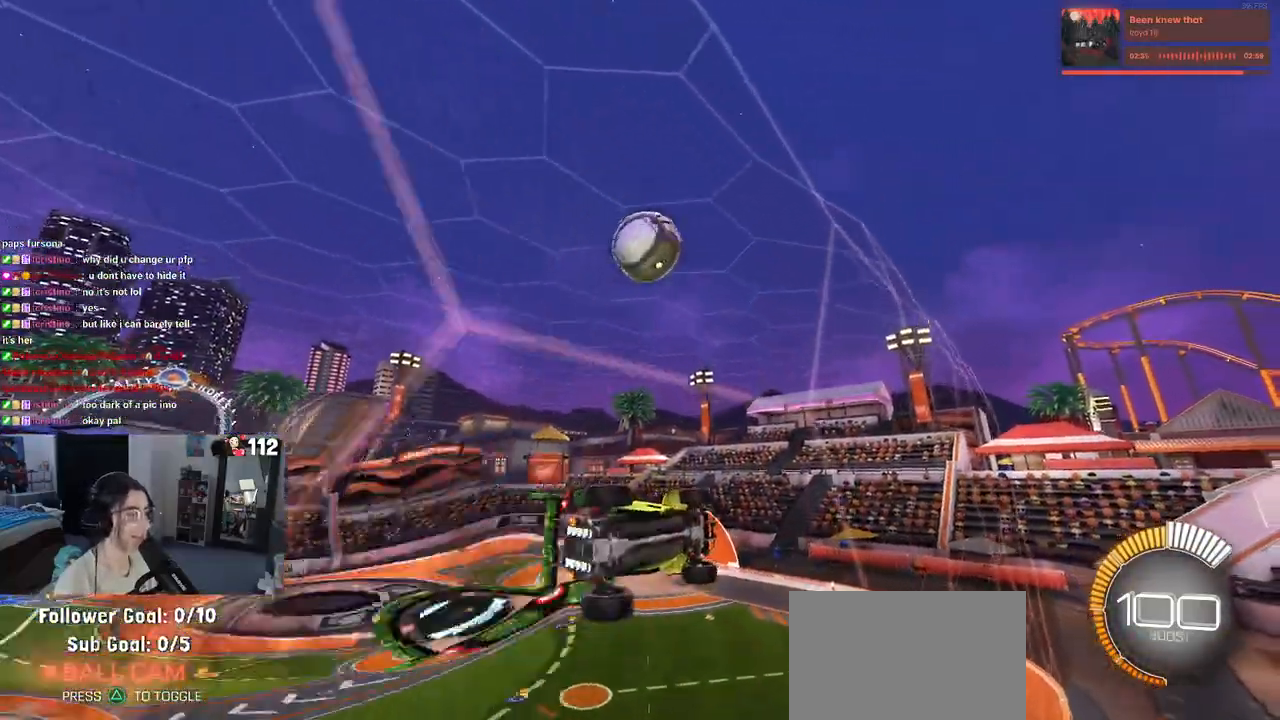
{"buttons": ["CROSS"], "left_stick": "right", "right_stick": "center", "events": [[17, "CROSS", "down"], [100, "CROSS", "up"], [117, "left_stick", "left"], [483, "CROSS", "down"], [483, "left_stick", "right"]]}
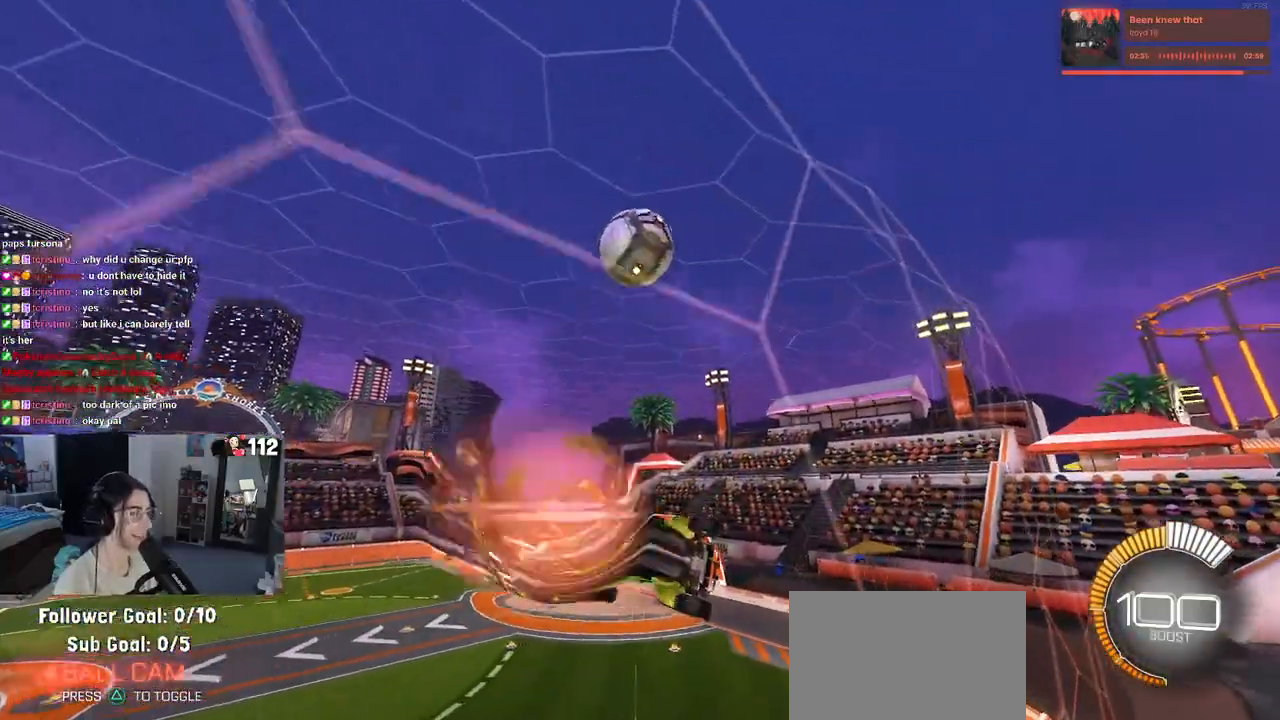
{"buttons": ["CROSS"], "left_stick": "right", "right_stick": "center", "events": [[33, "CROSS", "up"], [100, "CROSS", "down"], [167, "CROSS", "up"], [183, "left_stick", "left"], [350, "left_stick", "right"], [367, "CROSS", "down"], [417, "CROSS", "up"], [483, "CROSS", "down"]]}
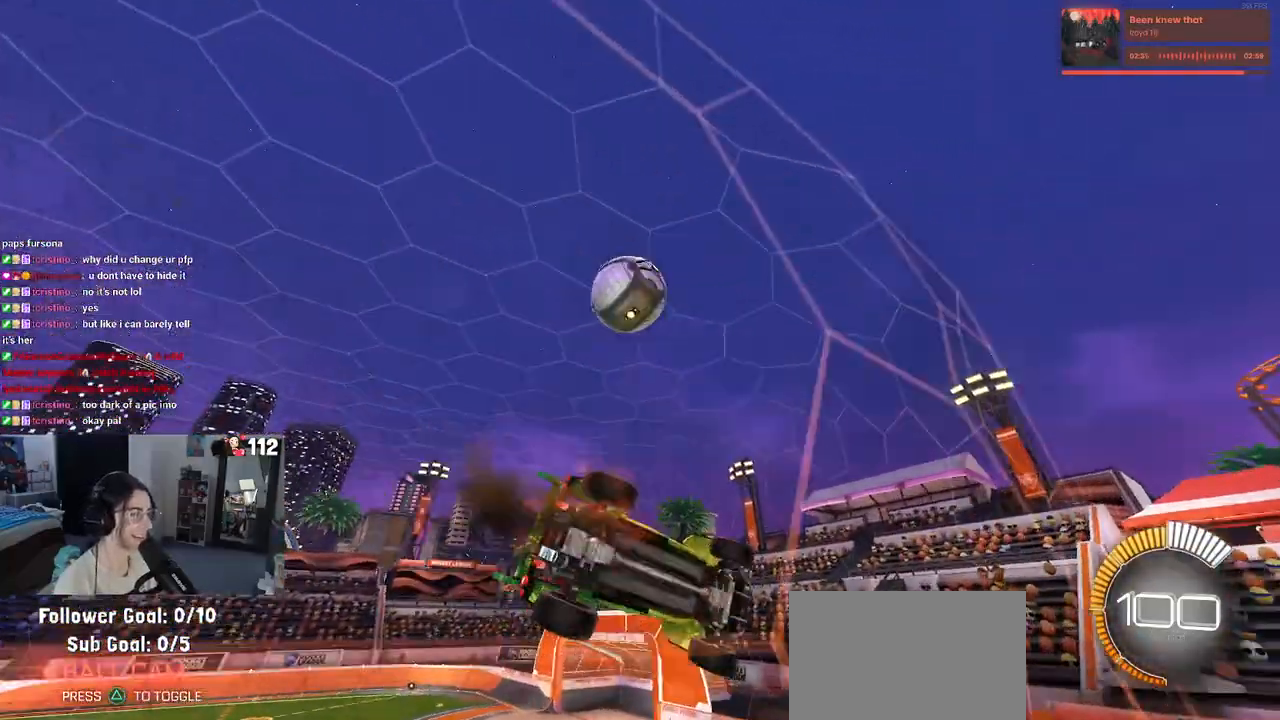
{"buttons": [], "left_stick": "right", "right_stick": "center", "events": [[33, "CROSS", "up"], [33, "left_stick", "center"], [400, "left_stick", "right"]]}